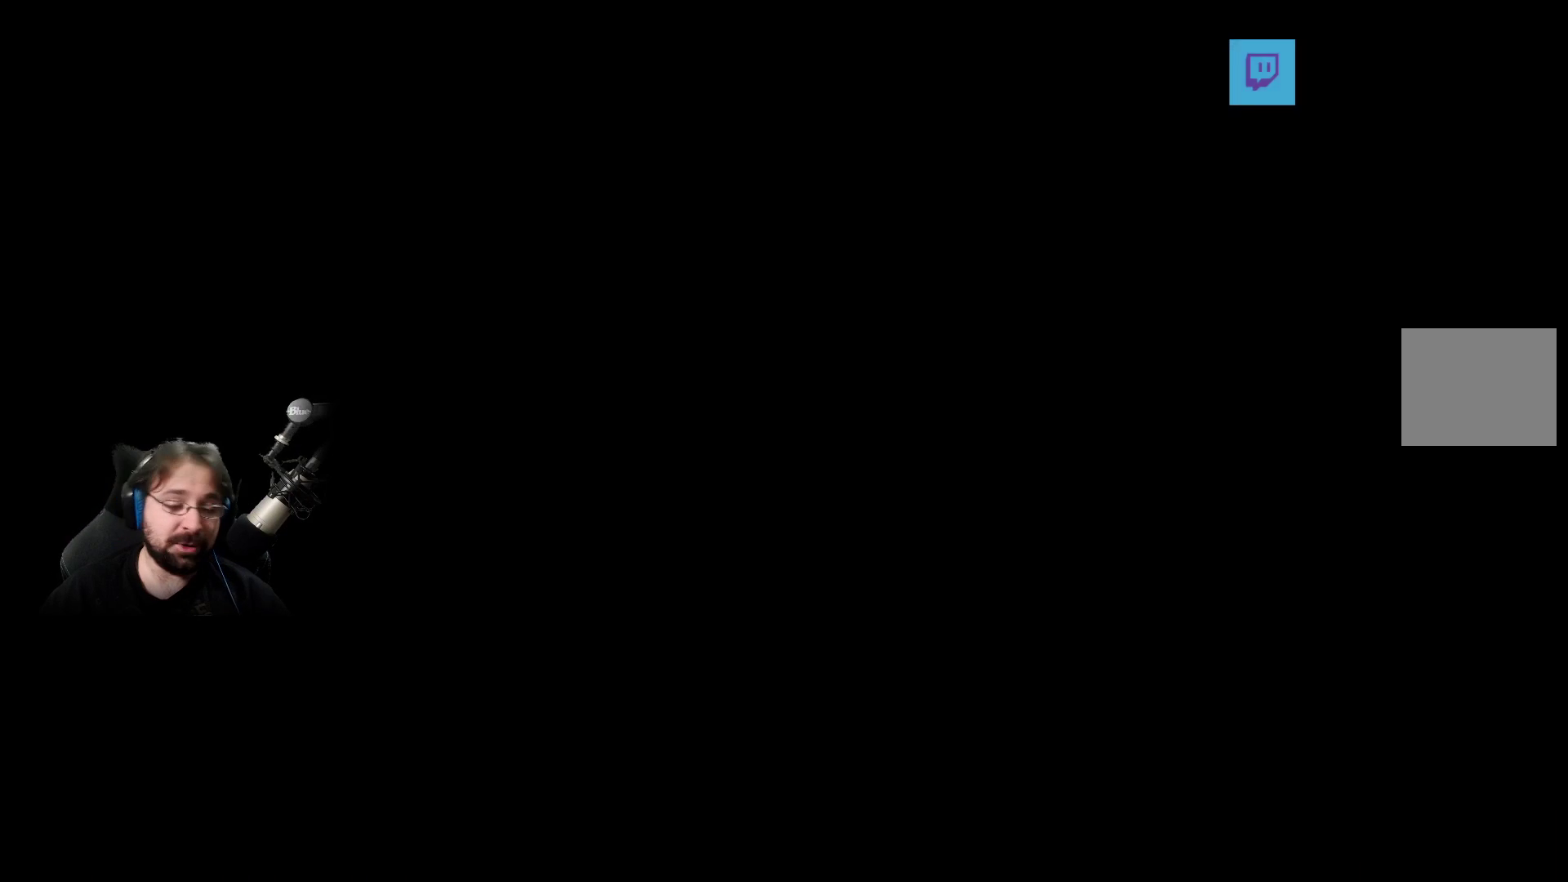
Gameplay with a controller (PlayStation layout); each line is a JSON object with the inputs held at the frame after it. "events" lists button and stick changes between this image and that frame as [ms after this image, input, new state], when the widget could be followed in between.
{"buttons": ["CROSS"], "left_stick": "center", "right_stick": "center", "events": [[333, "CROSS", "down"]]}
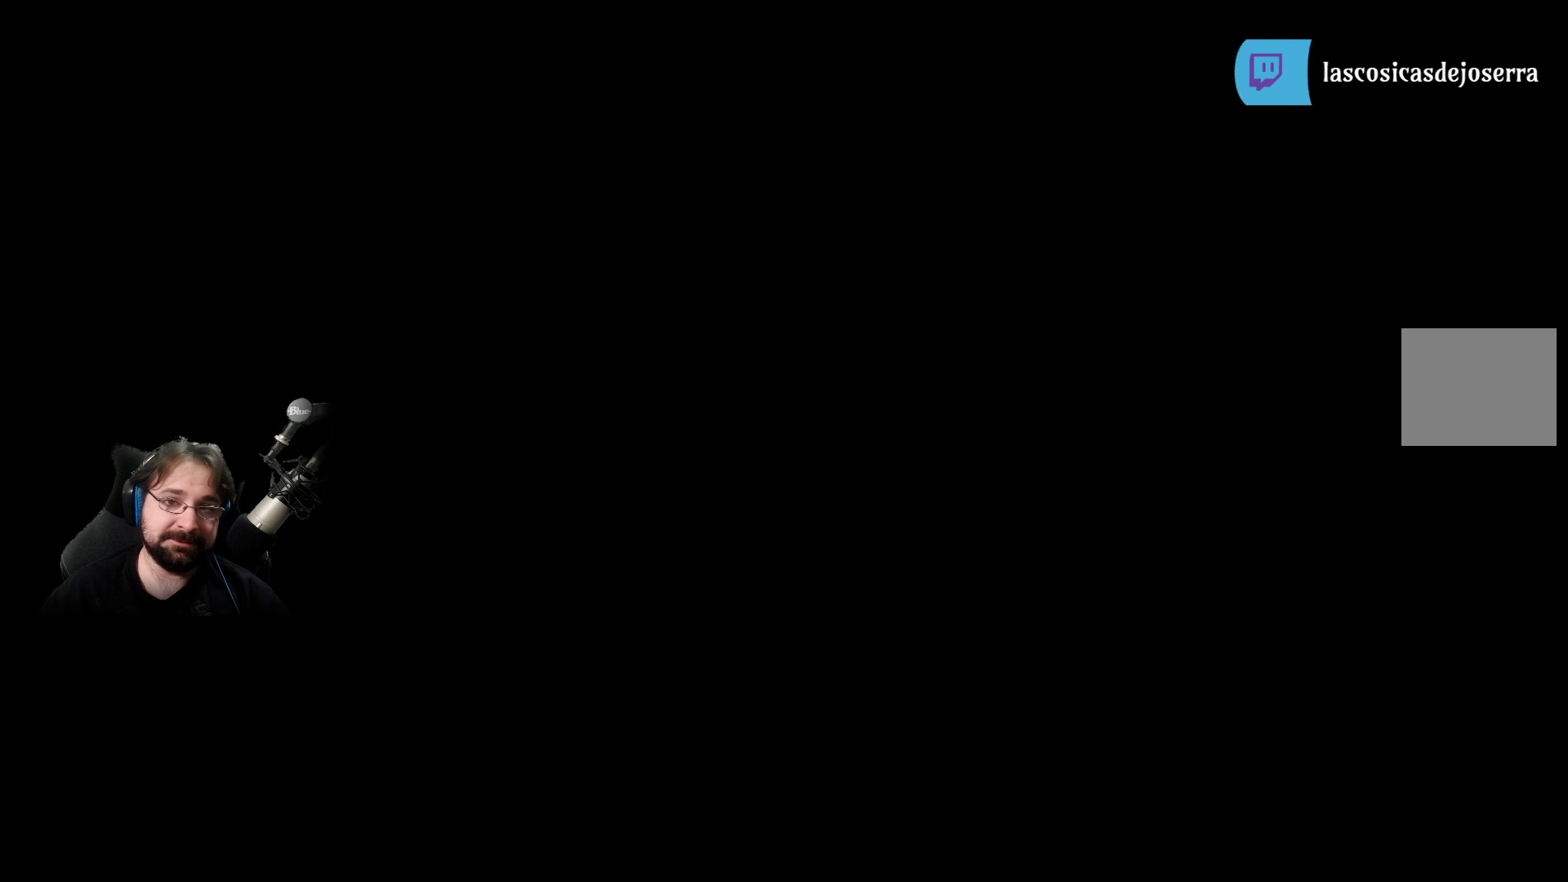
{"buttons": ["CROSS"], "left_stick": "center", "right_stick": "center", "events": []}
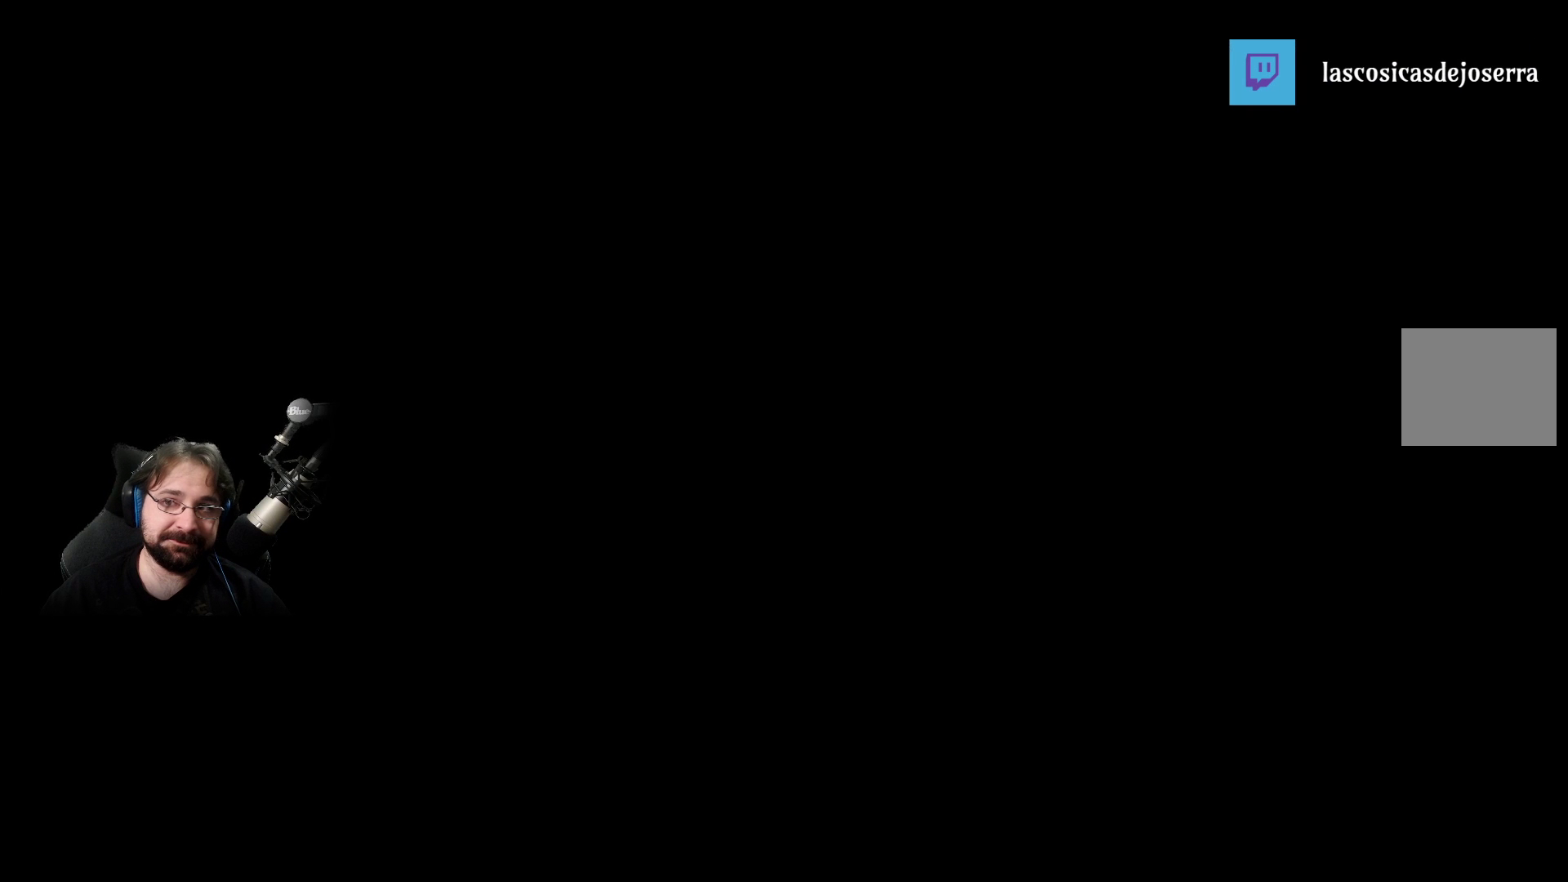
{"buttons": ["CROSS"], "left_stick": "center", "right_stick": "center", "events": []}
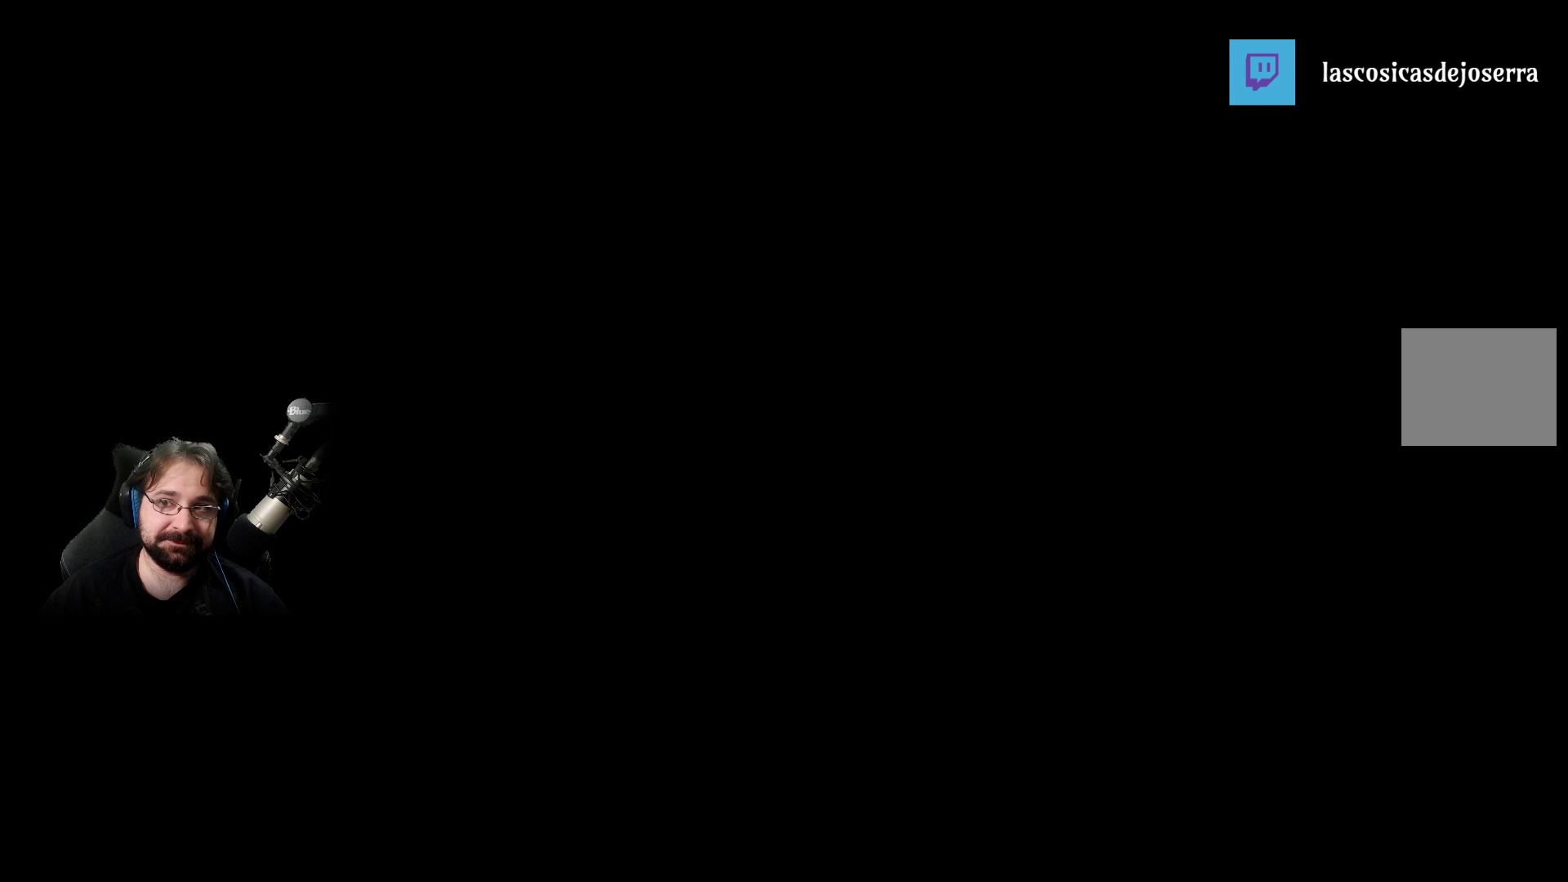
{"buttons": ["CROSS"], "left_stick": "center", "right_stick": "center", "events": []}
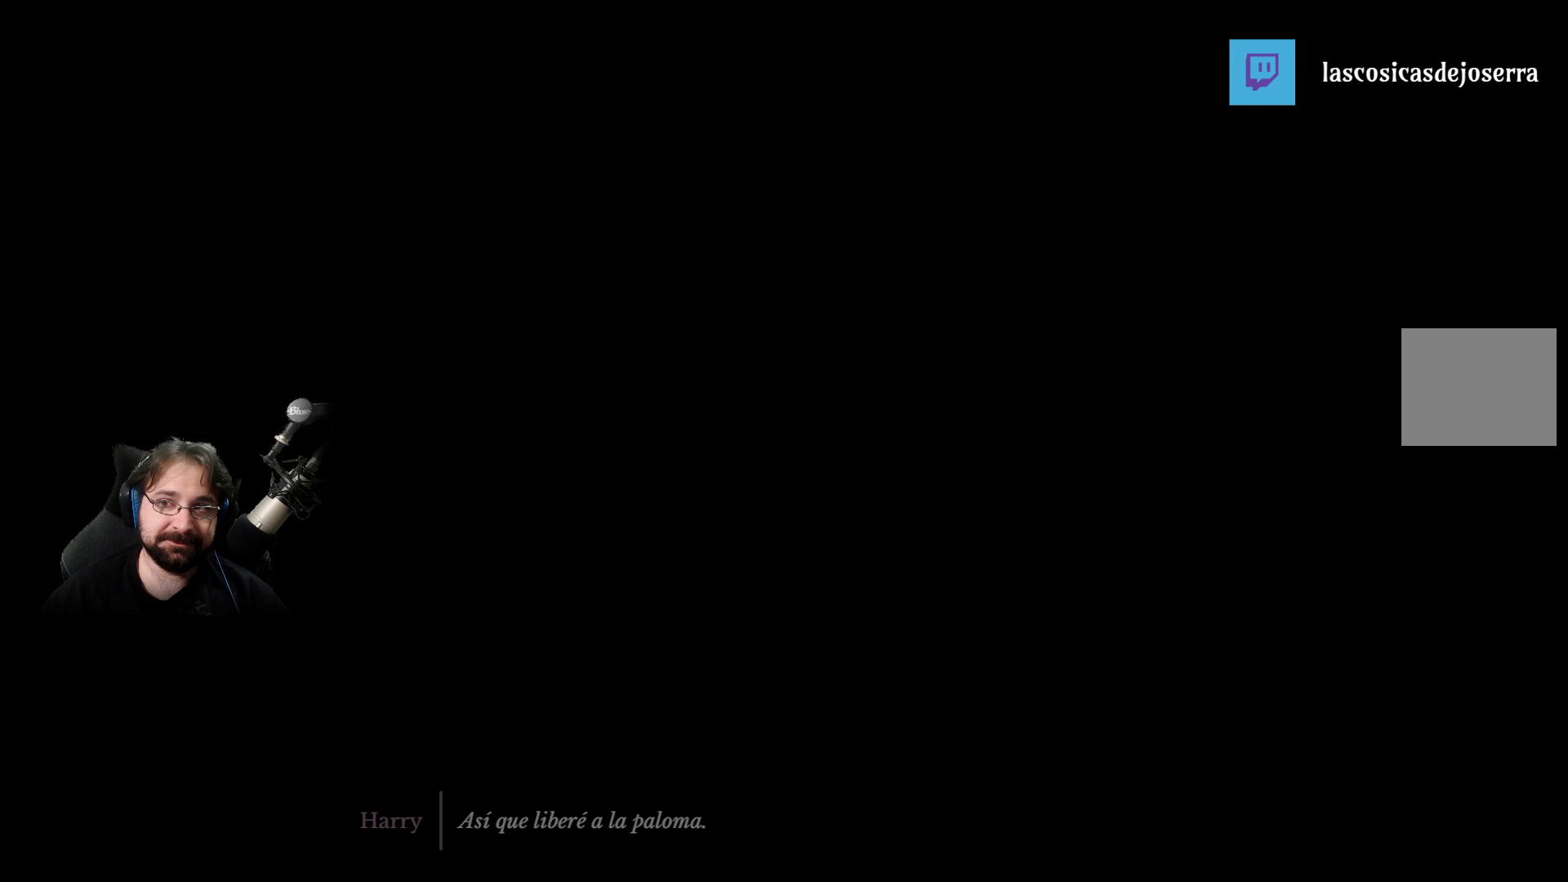
{"buttons": ["CROSS"], "left_stick": "center", "right_stick": "center", "events": []}
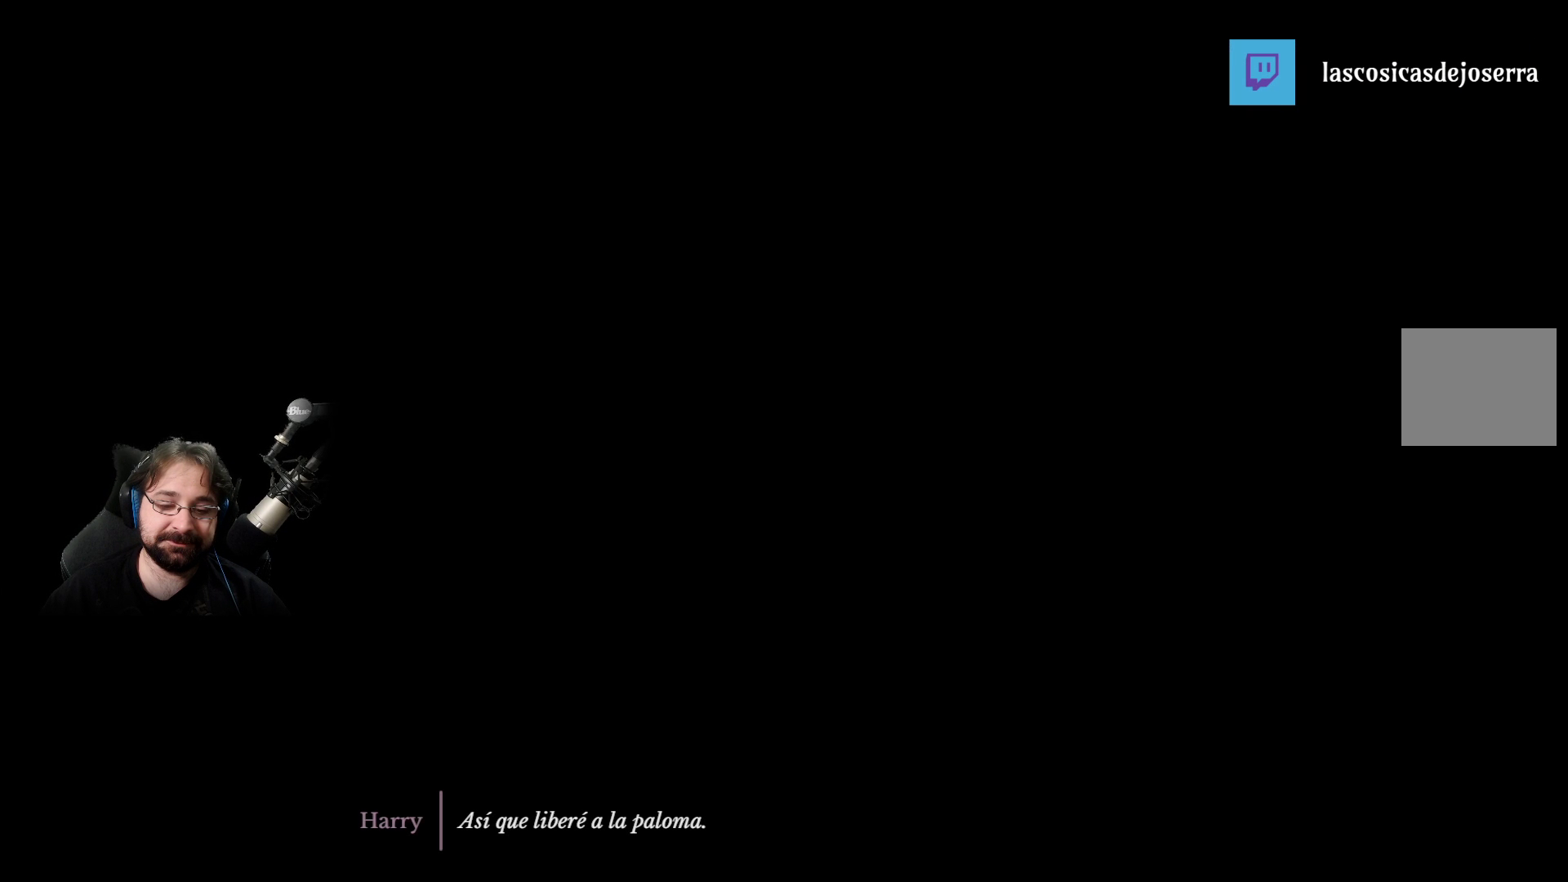
{"buttons": ["CROSS"], "left_stick": "center", "right_stick": "center", "events": [[200, "CROSS", "up"], [300, "CROSS", "down"]]}
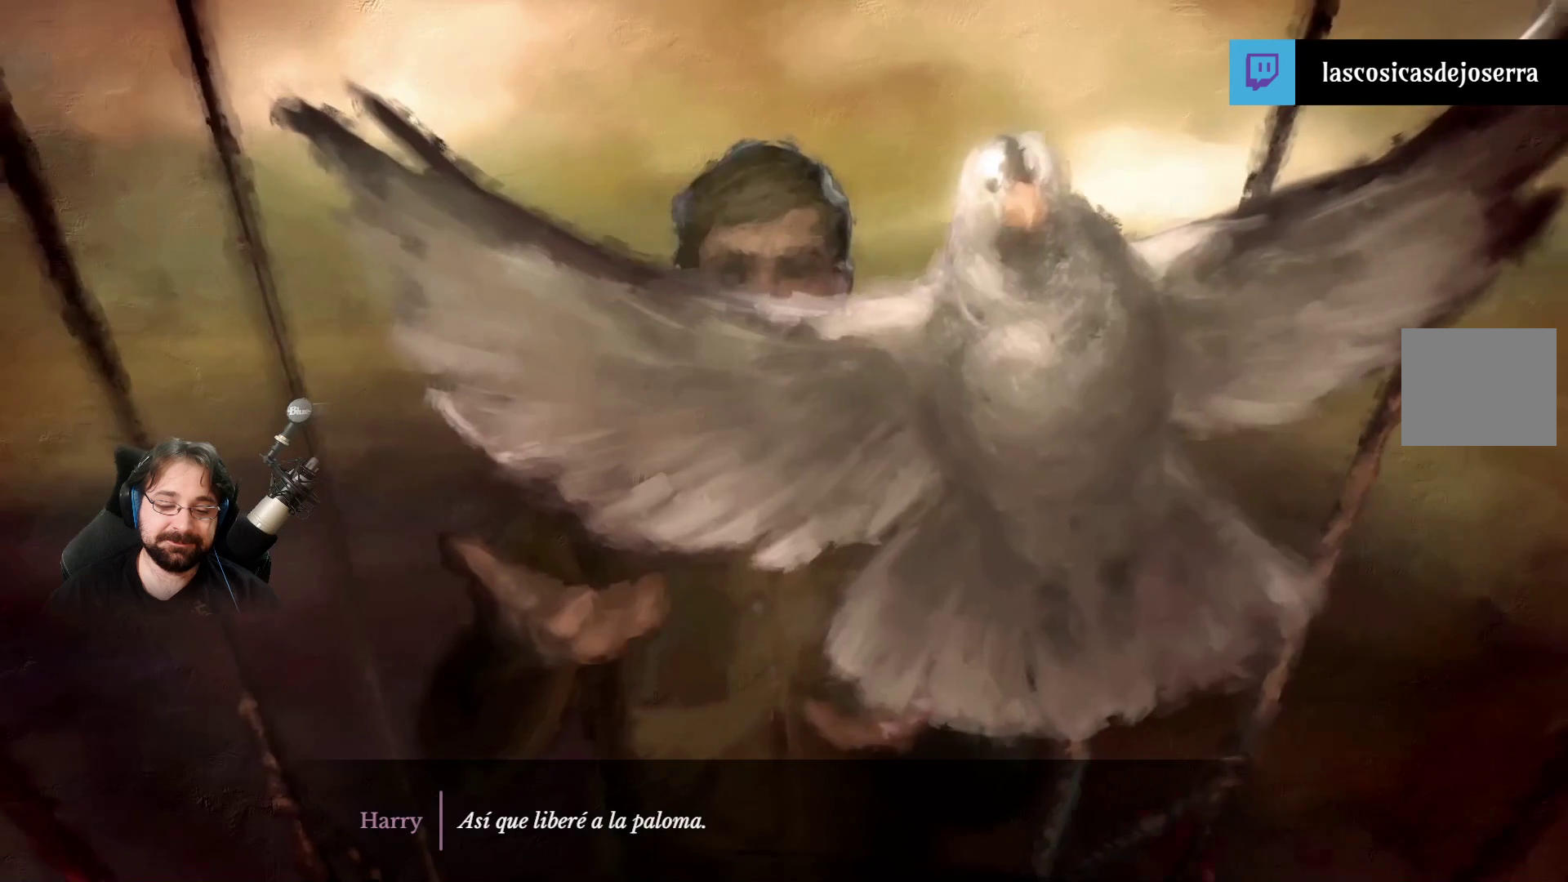
{"buttons": ["CROSS"], "left_stick": "center", "right_stick": "center", "events": []}
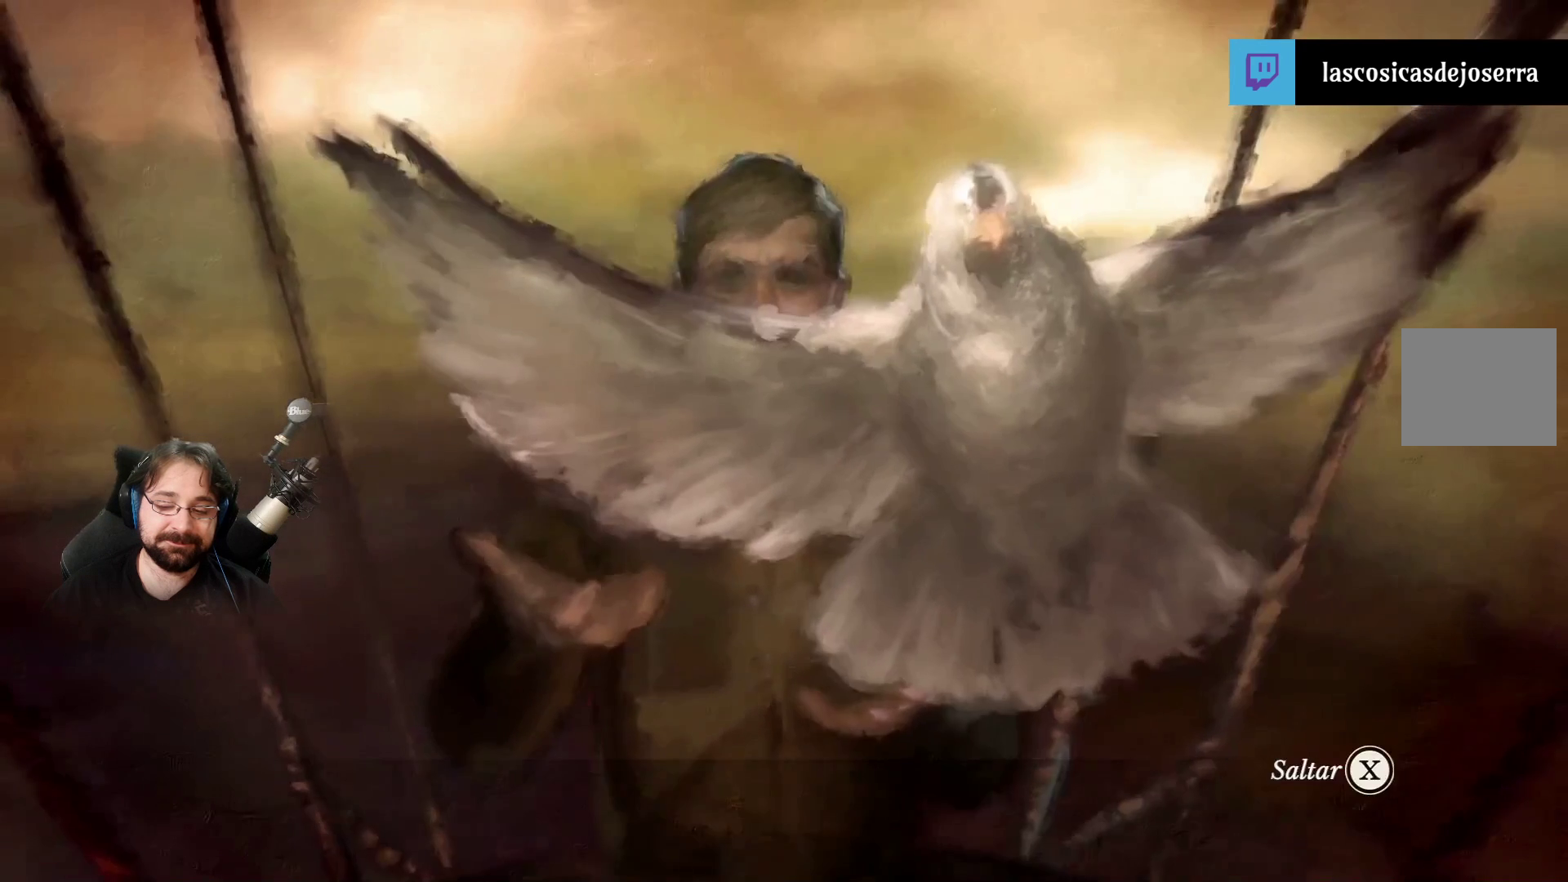
{"buttons": ["CROSS"], "left_stick": "center", "right_stick": "center", "events": [[167, "CROSS", "up"], [267, "CROSS", "down"]]}
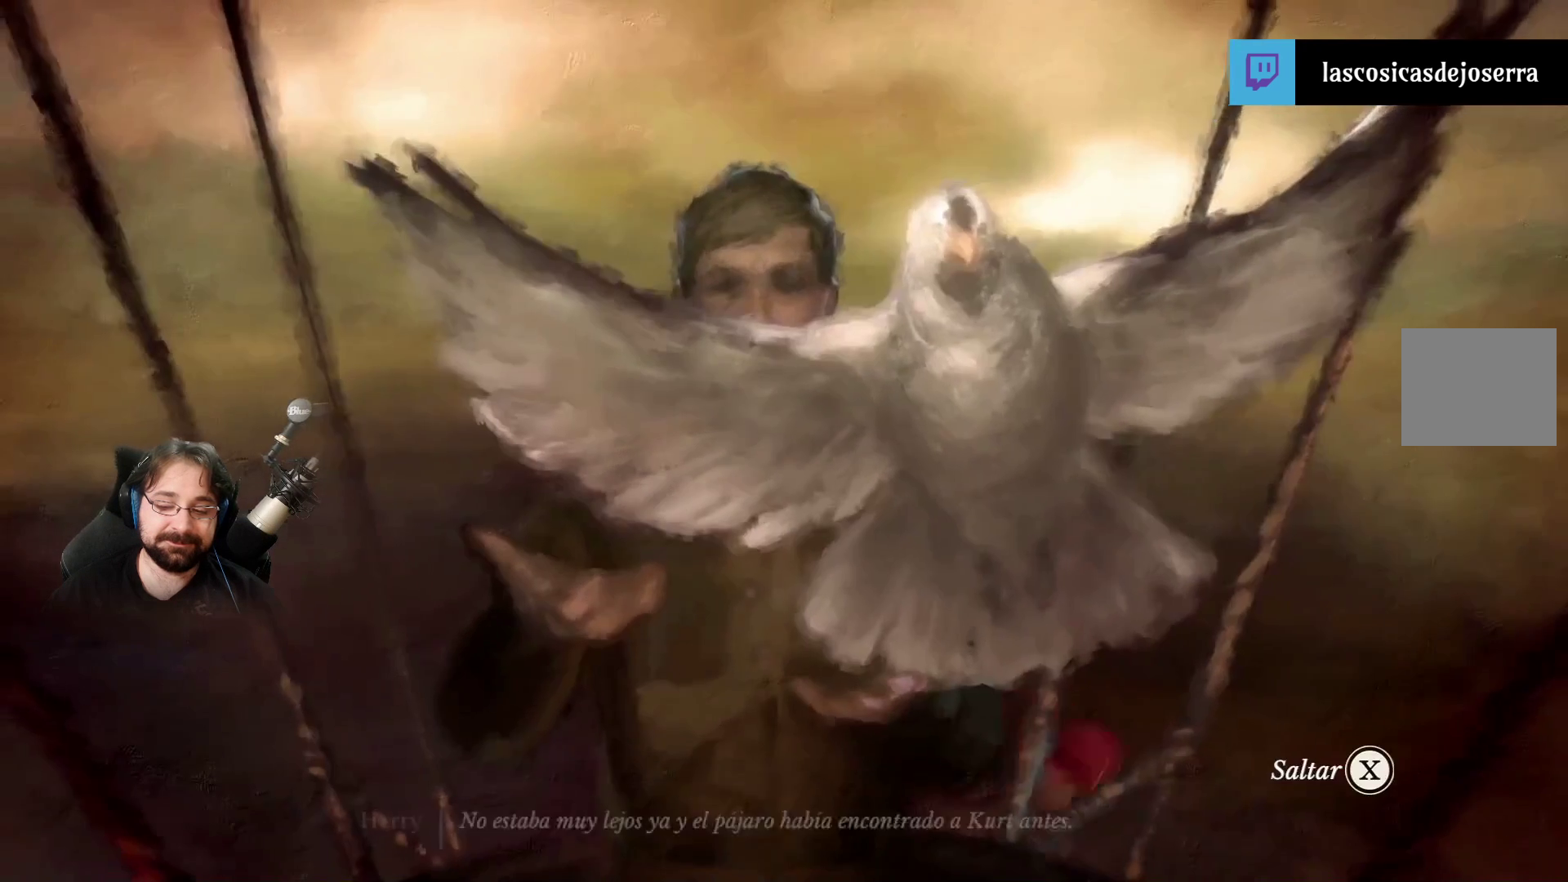
{"buttons": ["CROSS"], "left_stick": "center", "right_stick": "center", "events": []}
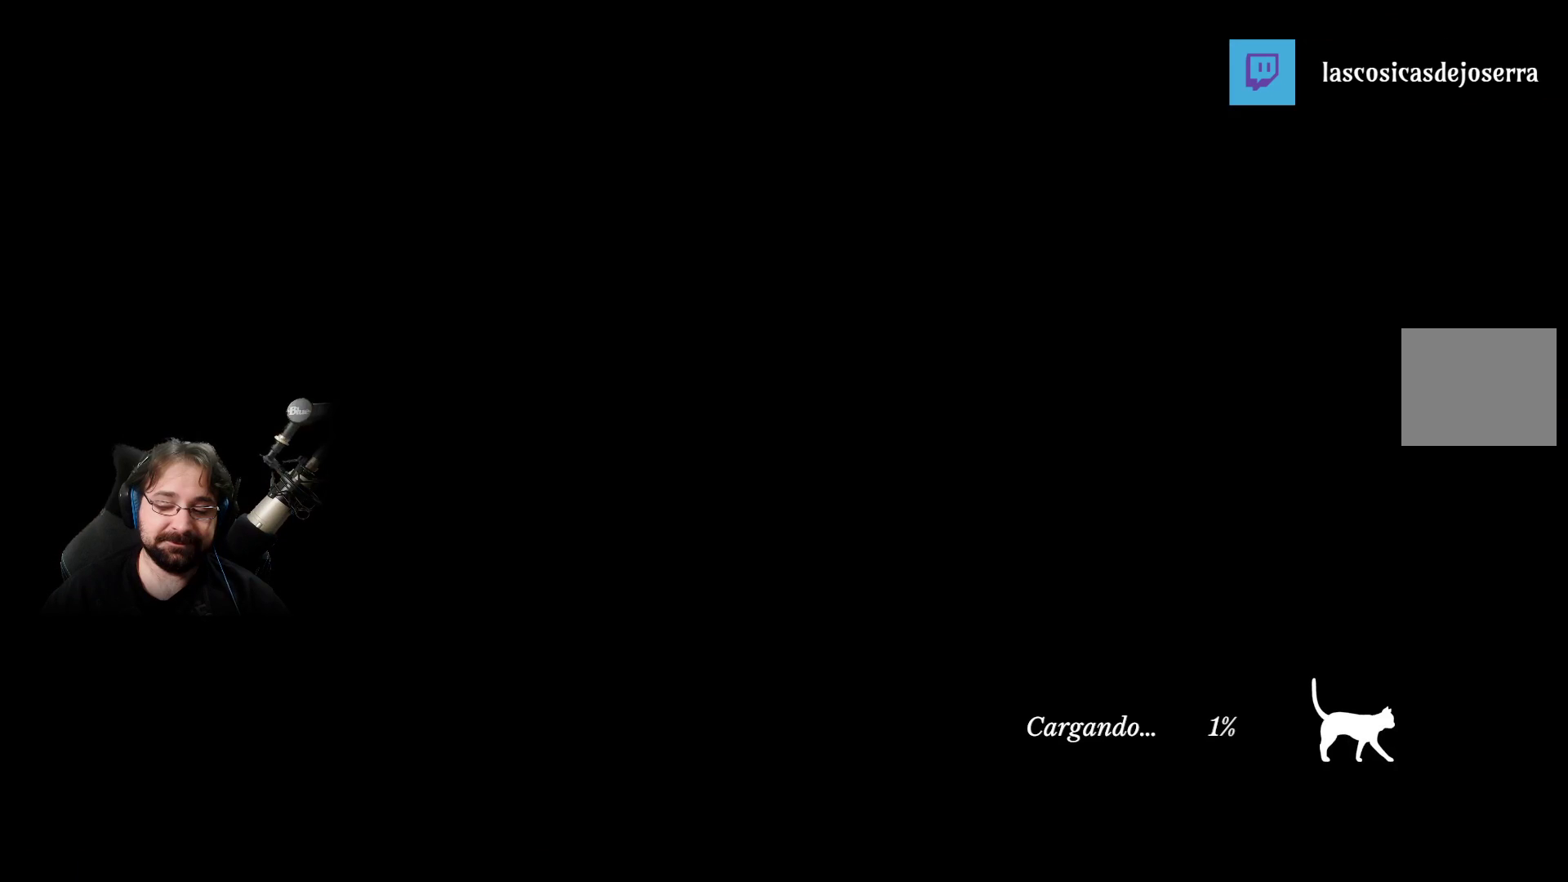
{"buttons": [], "left_stick": "center", "right_stick": "center", "events": [[333, "CROSS", "up"]]}
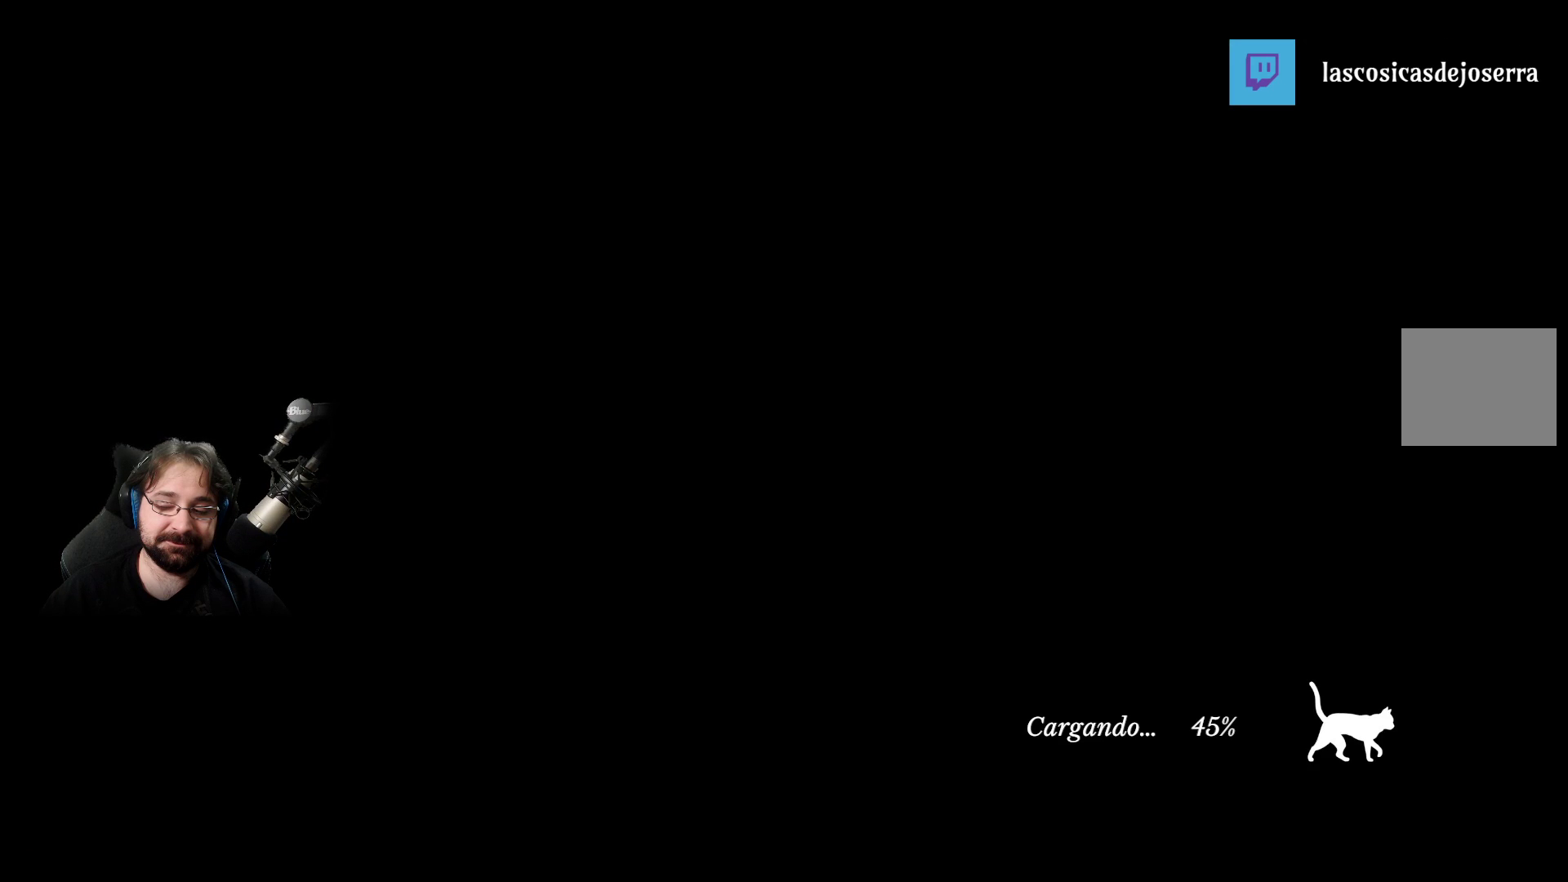
{"buttons": ["CROSS"], "left_stick": "center", "right_stick": "center", "events": [[433, "CROSS", "down"]]}
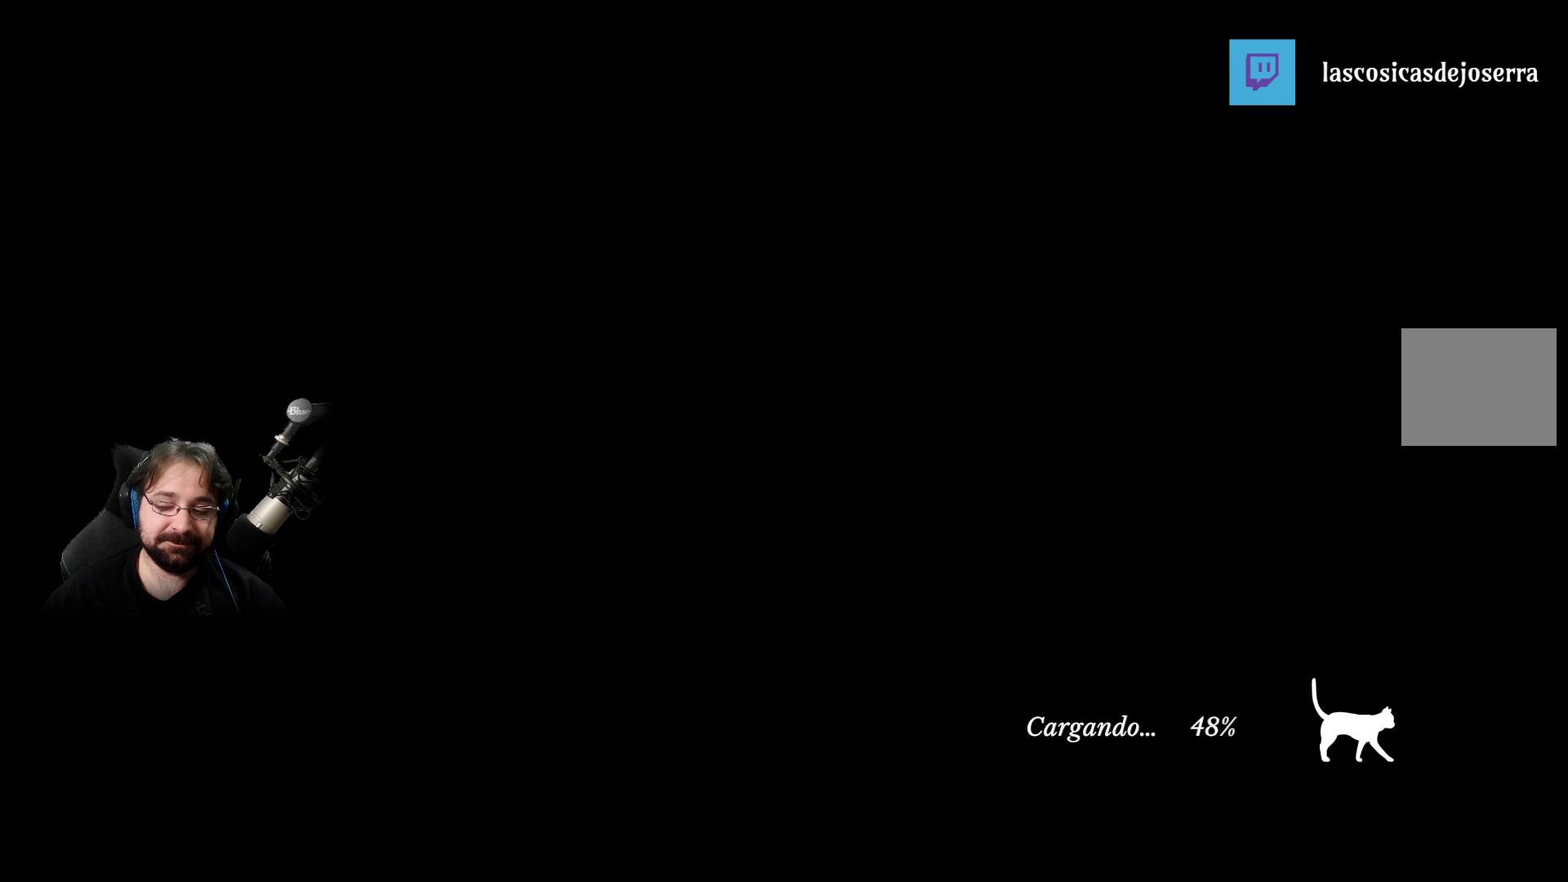
{"buttons": [], "left_stick": "center", "right_stick": "center", "events": [[67, "CROSS", "up"]]}
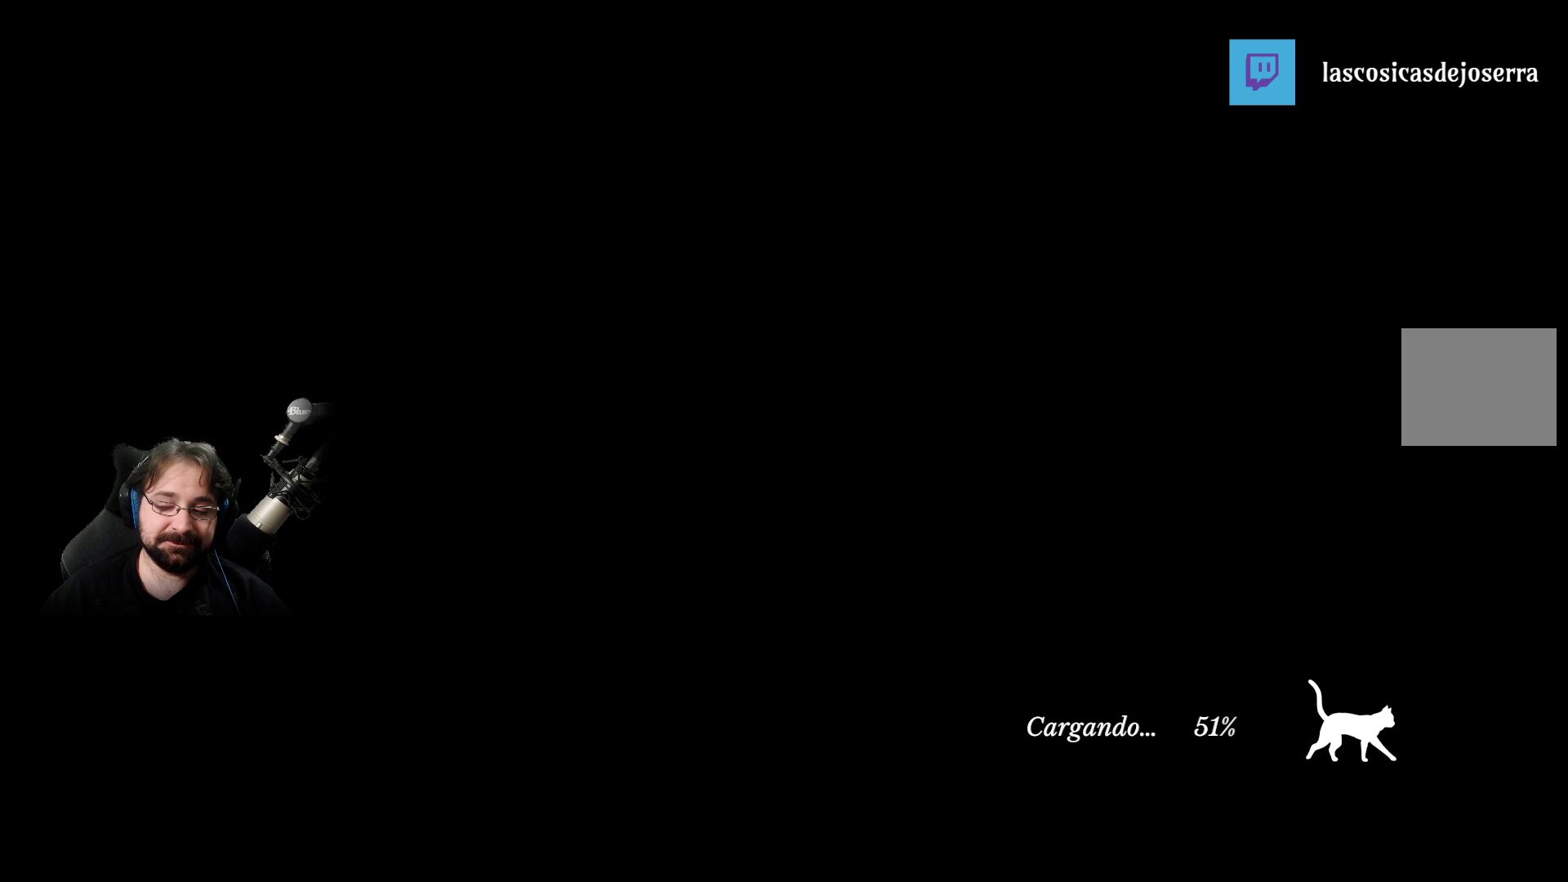
{"buttons": [], "left_stick": "center", "right_stick": "center", "events": [[267, "CROSS", "down"], [433, "CROSS", "up"]]}
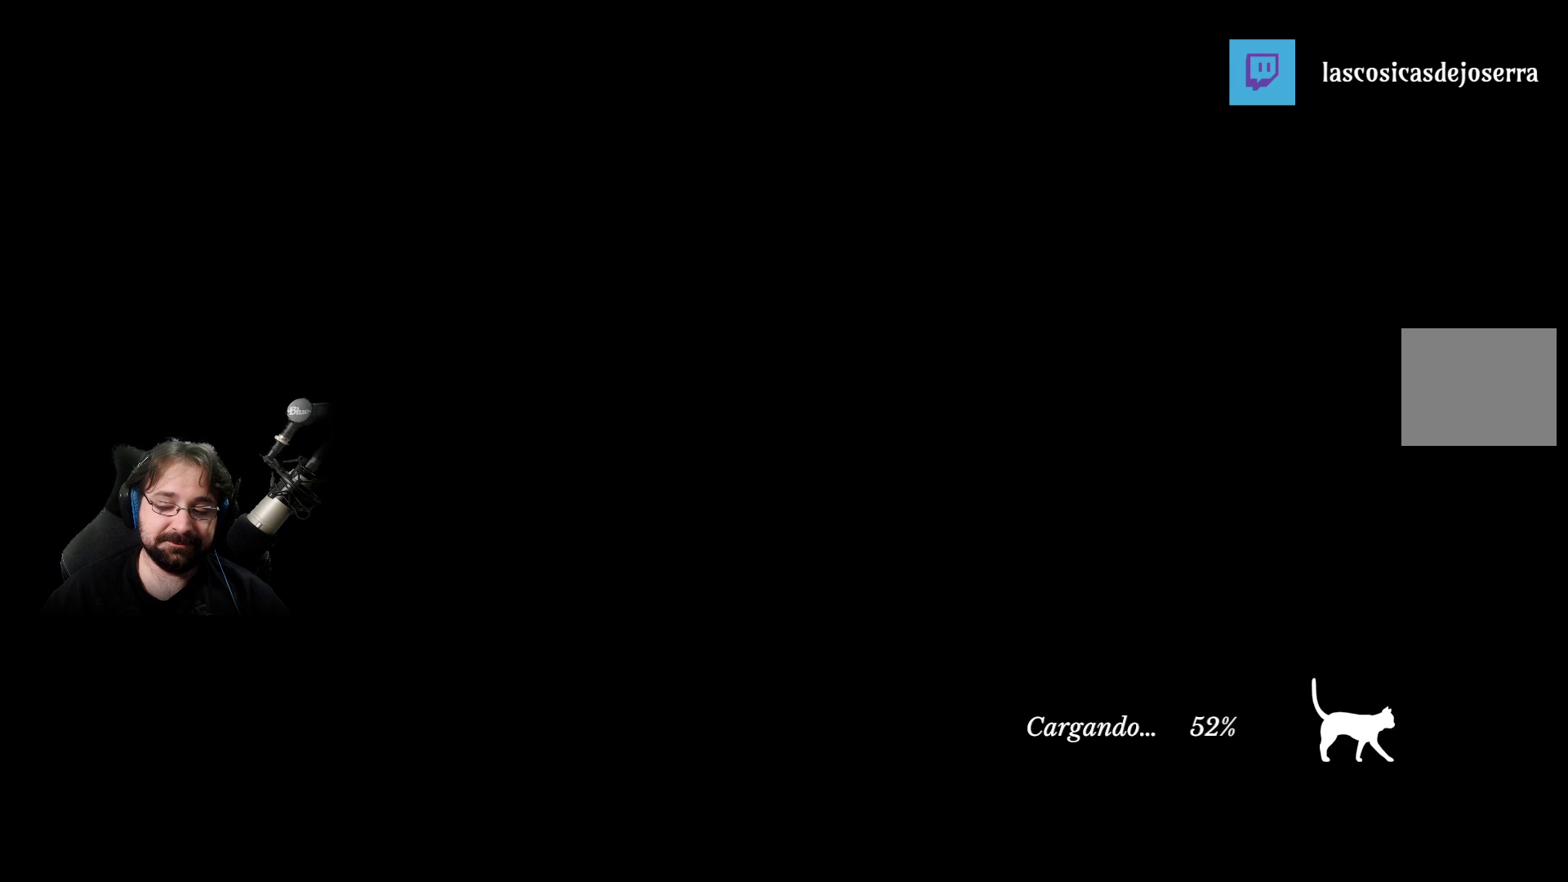
{"buttons": ["CROSS"], "left_stick": "center", "right_stick": "center", "events": [[367, "CROSS", "down"]]}
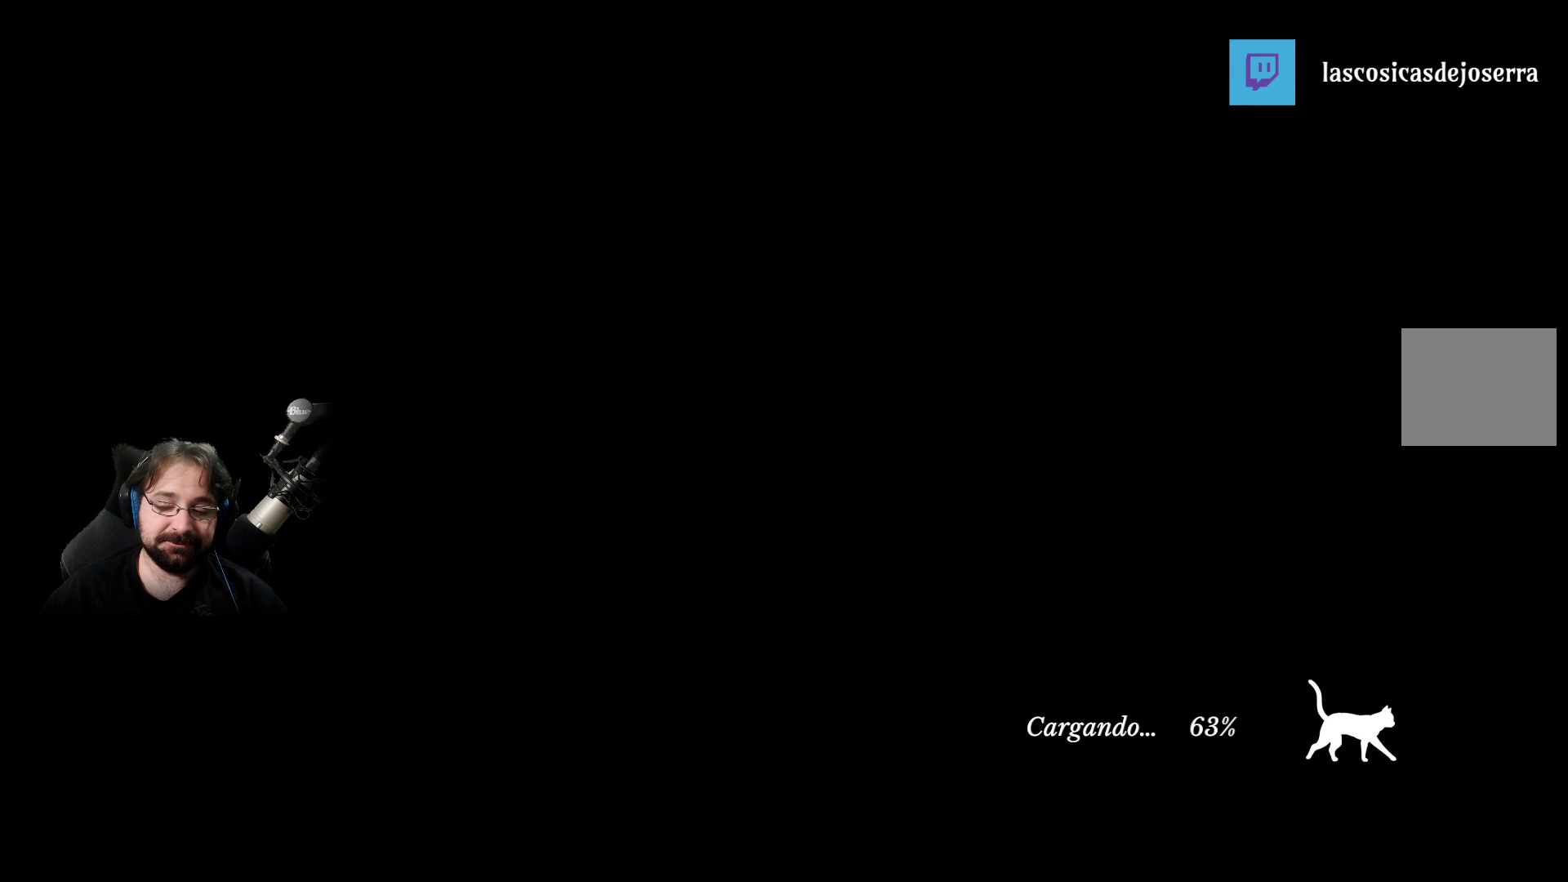
{"buttons": ["CROSS"], "left_stick": "center", "right_stick": "center", "events": [[33, "CROSS", "up"], [200, "CROSS", "down"], [333, "CROSS", "up"], [433, "CROSS", "down"]]}
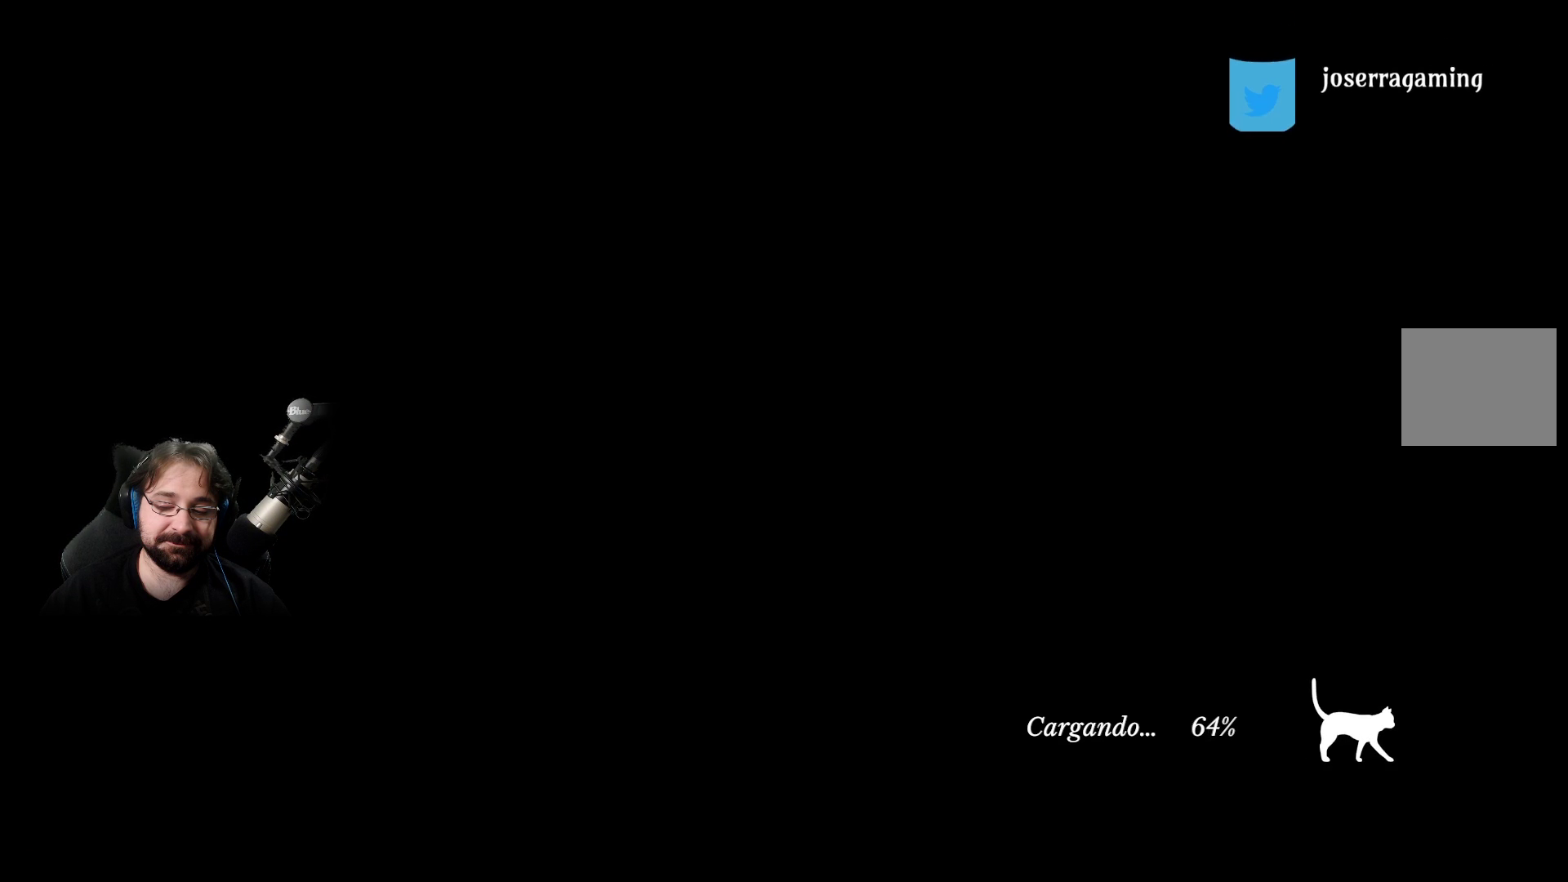
{"buttons": ["CROSS"], "left_stick": "center", "right_stick": "center", "events": [[100, "CROSS", "up"], [200, "CROSS", "down"], [333, "CROSS", "up"], [400, "CROSS", "down"]]}
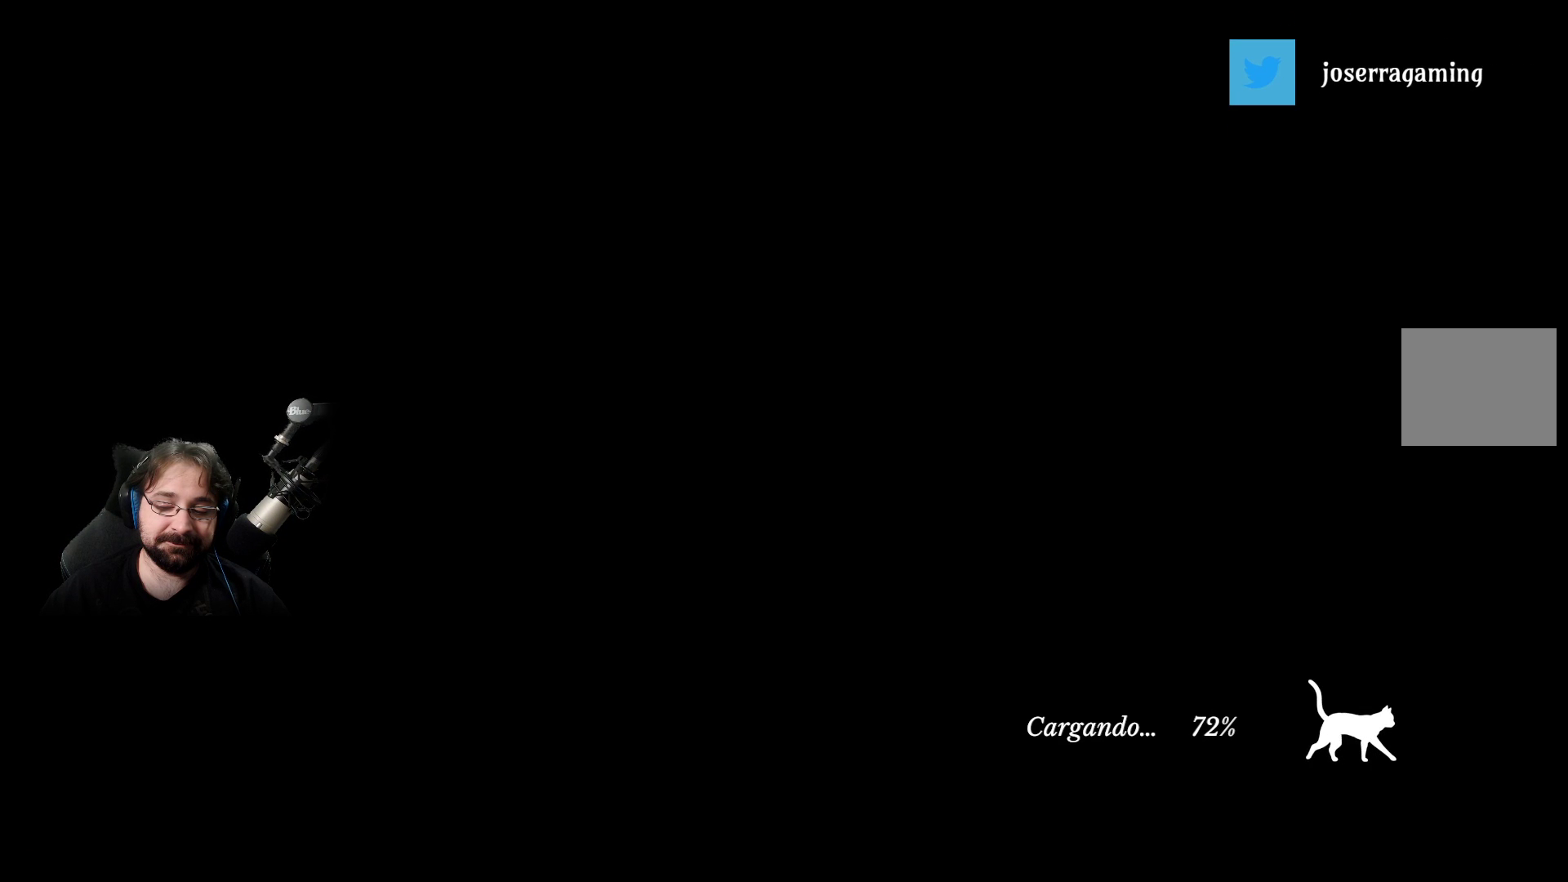
{"buttons": [], "left_stick": "center", "right_stick": "center", "events": [[33, "CROSS", "up"], [133, "CROSS", "down"], [233, "CROSS", "up"], [333, "CROSS", "down"], [433, "CROSS", "up"]]}